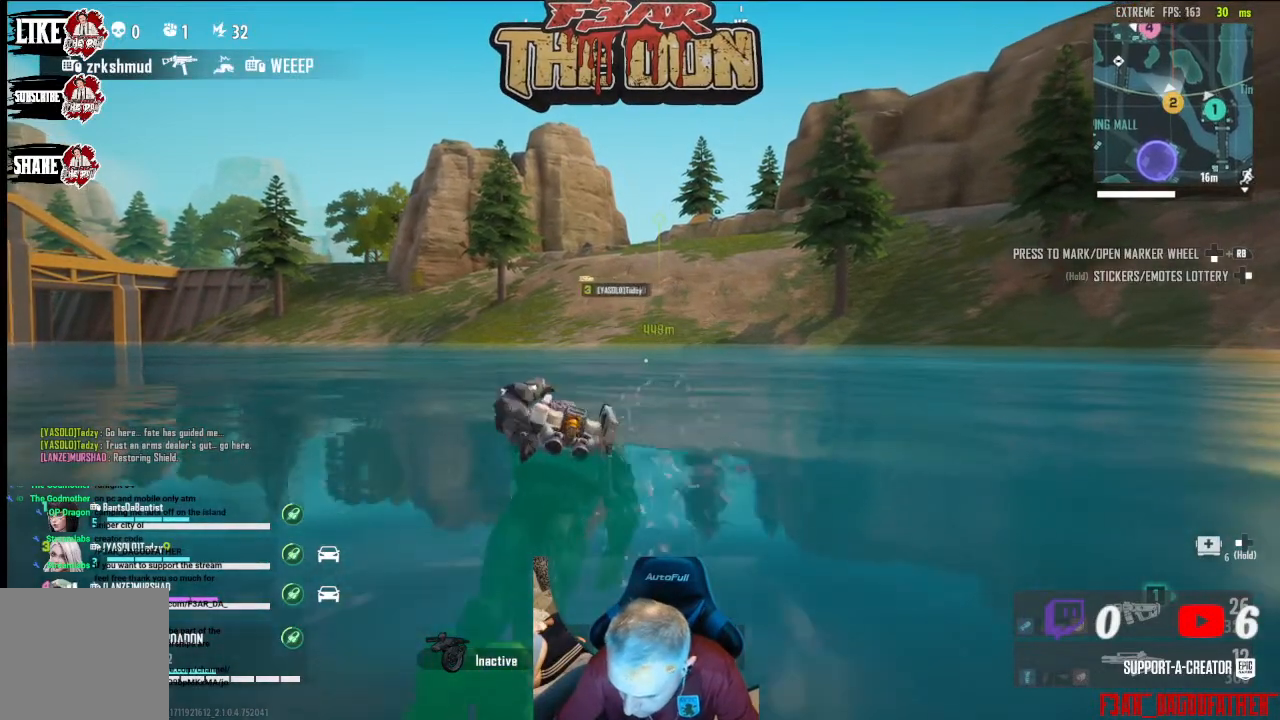
Gameplay with a controller (Xbox layout); each line is a JSON object with the inputs held at the frame after it. "events" lists button and stick changes between this image and that frame as [ms after this image, input, new state], when the widget could be followed in between.
{"buttons": [], "left_stick": "up", "right_stick": "center", "events": []}
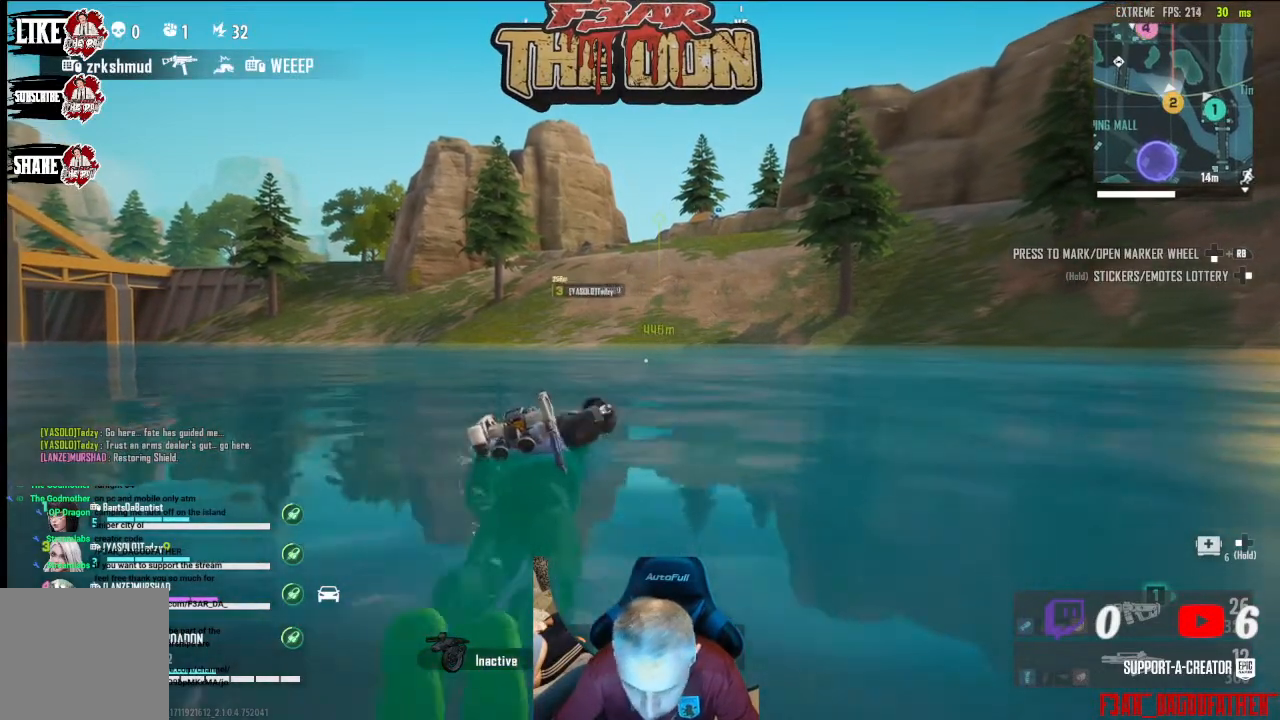
{"buttons": [], "left_stick": "up", "right_stick": "center", "events": [[300, "L3", "down"], [433, "L3", "up"]]}
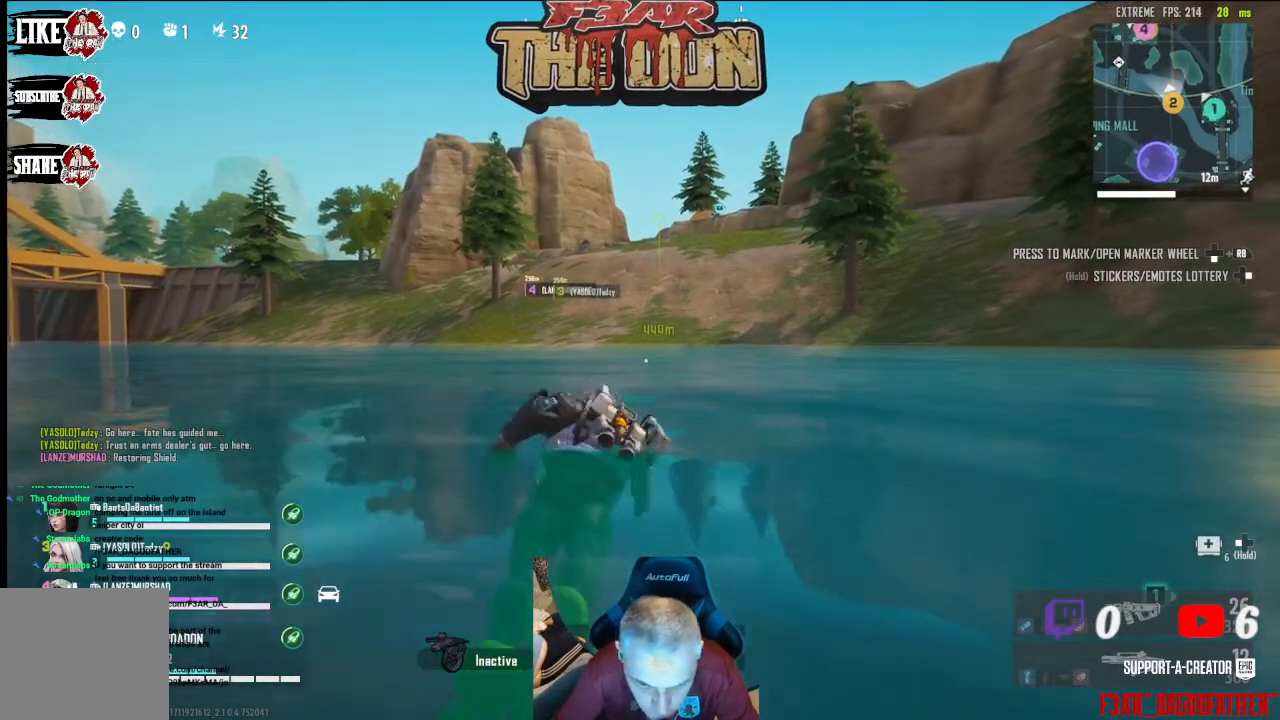
{"buttons": [], "left_stick": "up", "right_stick": "center", "events": []}
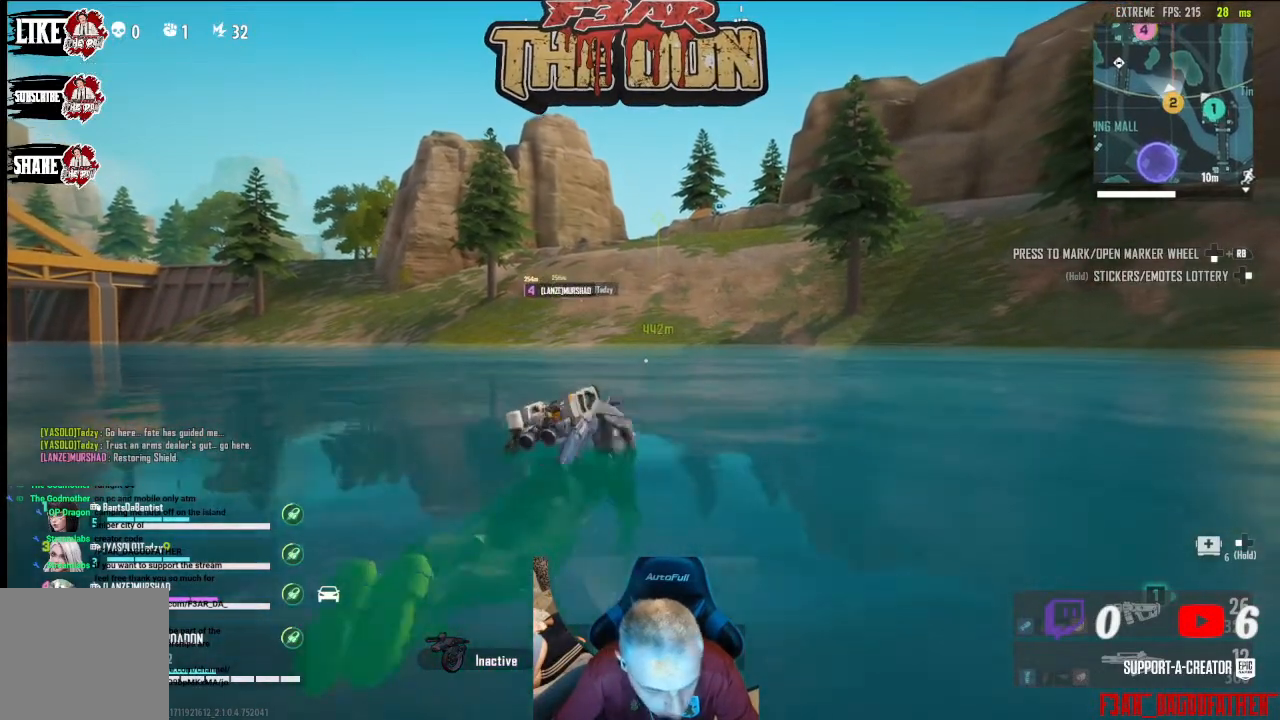
{"buttons": [], "left_stick": "up-right", "right_stick": "center", "events": [[67, "left_stick", "up-right"]]}
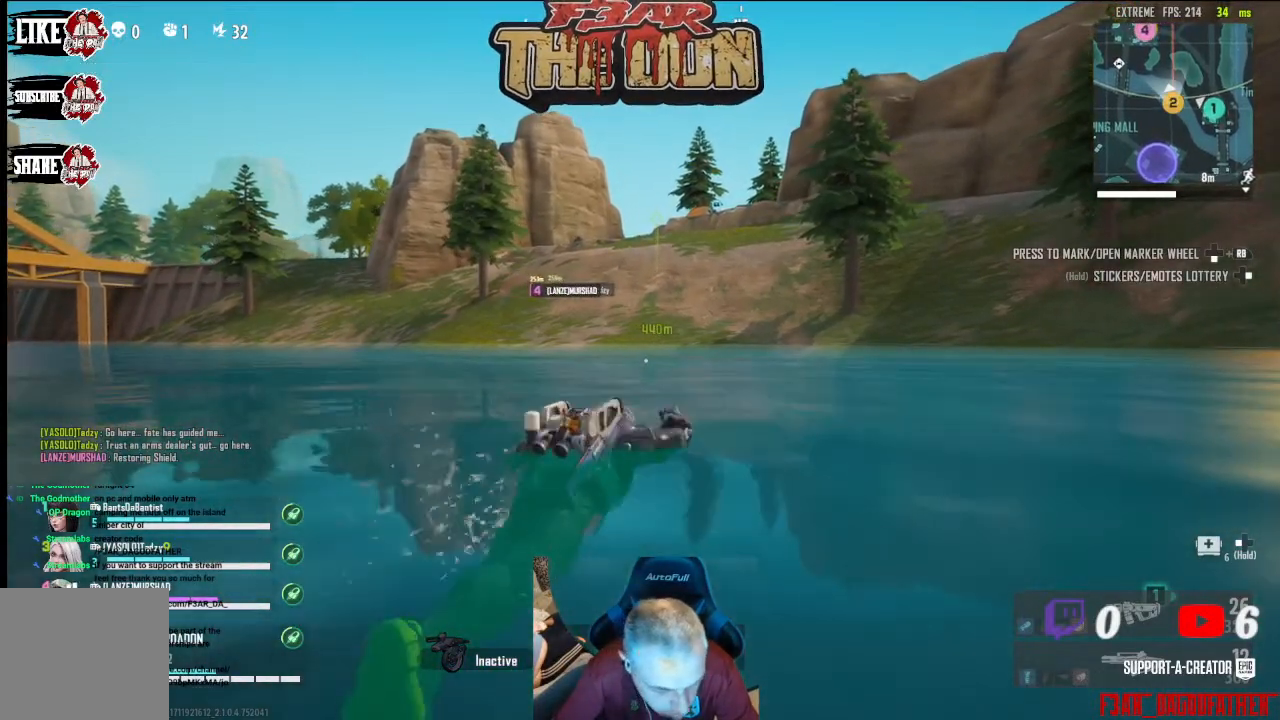
{"buttons": [], "left_stick": "up", "right_stick": "center", "events": [[267, "left_stick", "up"]]}
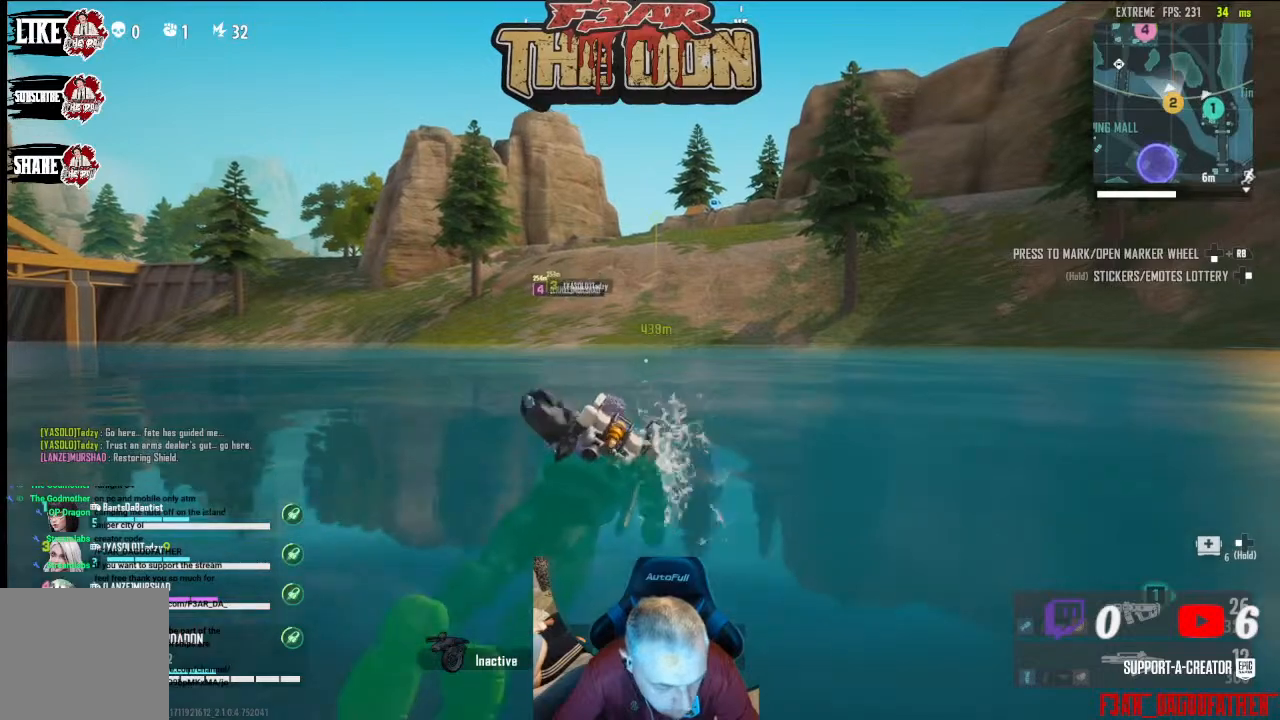
{"buttons": [], "left_stick": "up", "right_stick": "center", "events": [[167, "L3", "down"], [367, "L3", "up"]]}
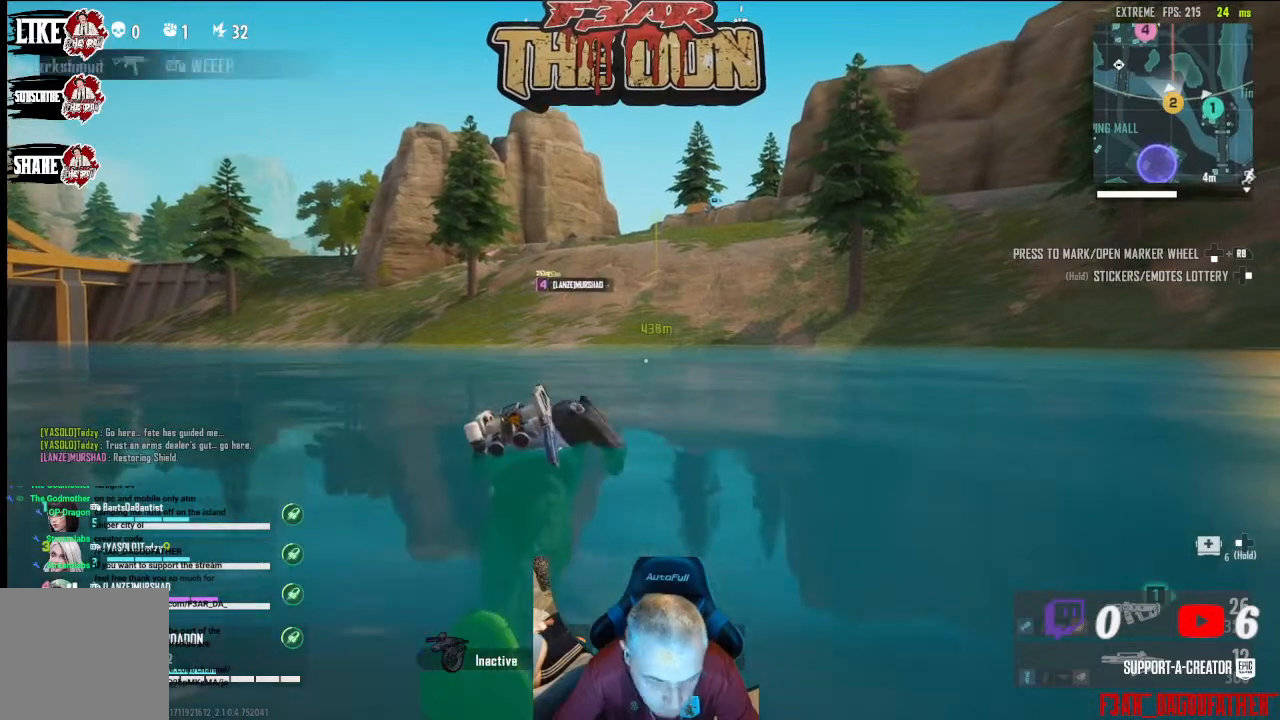
{"buttons": [], "left_stick": "up", "right_stick": "center", "events": []}
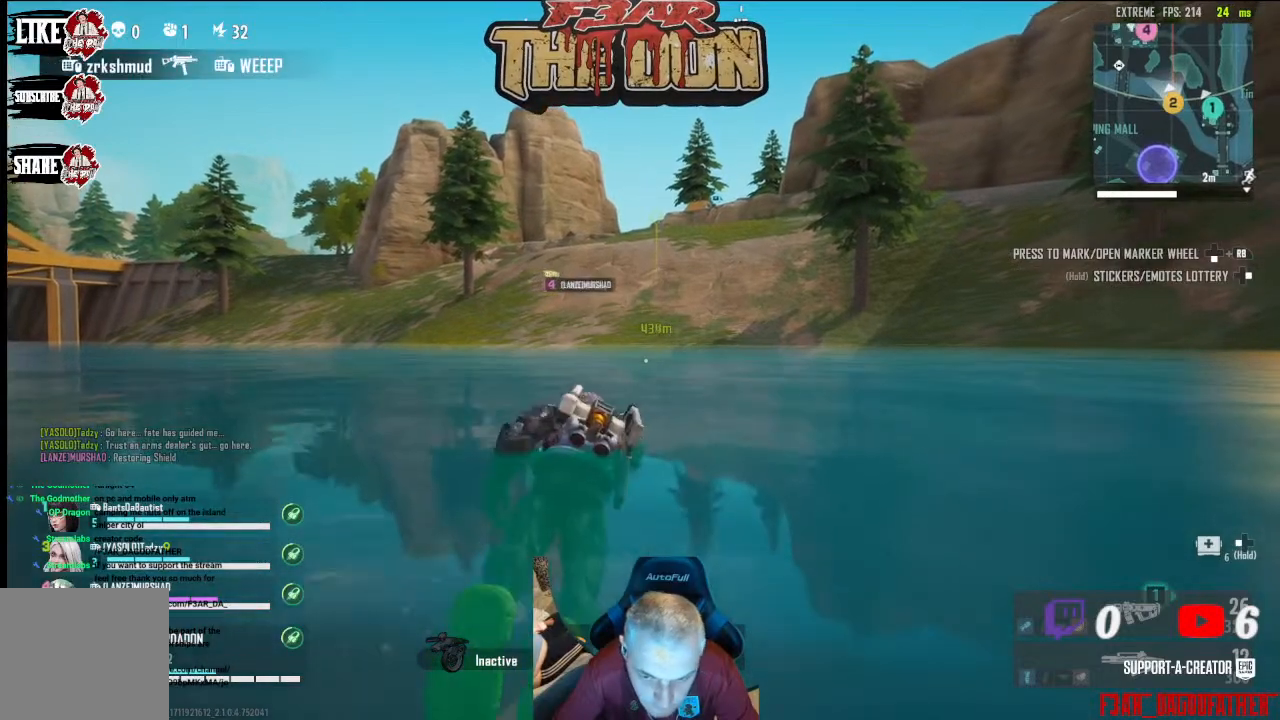
{"buttons": [], "left_stick": "up", "right_stick": "center", "events": []}
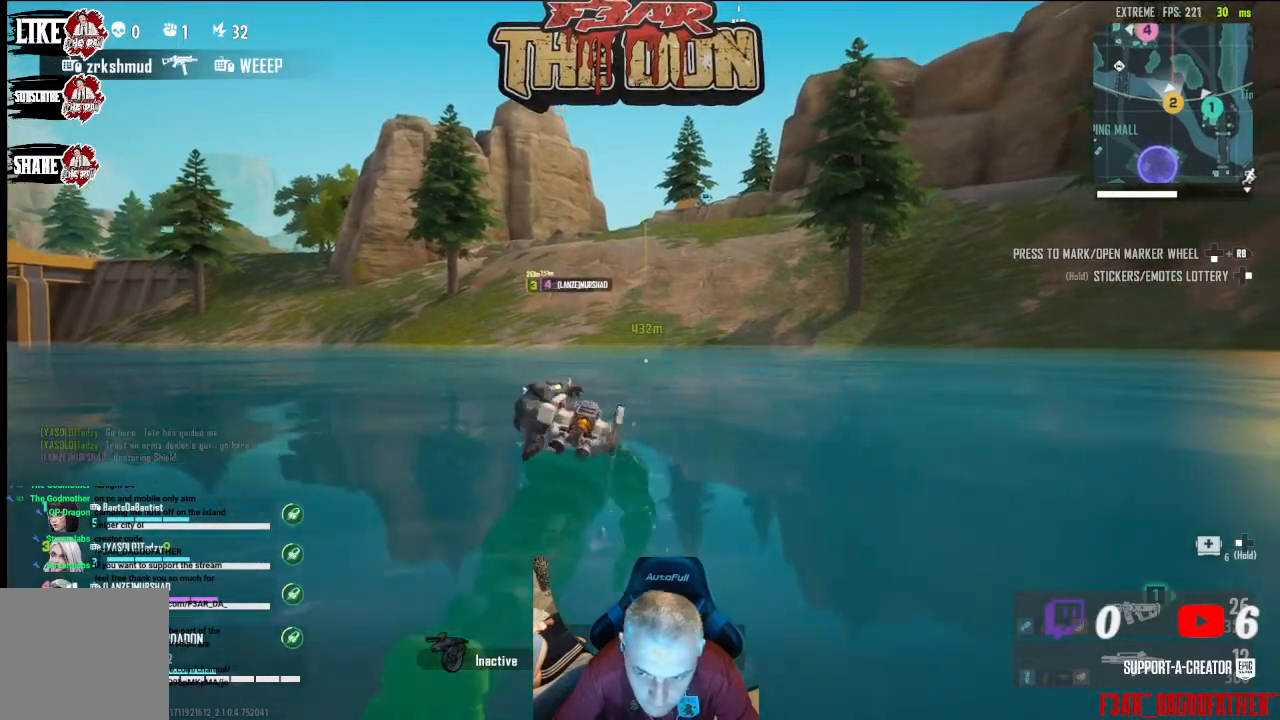
{"buttons": [], "left_stick": "up", "right_stick": "center", "events": []}
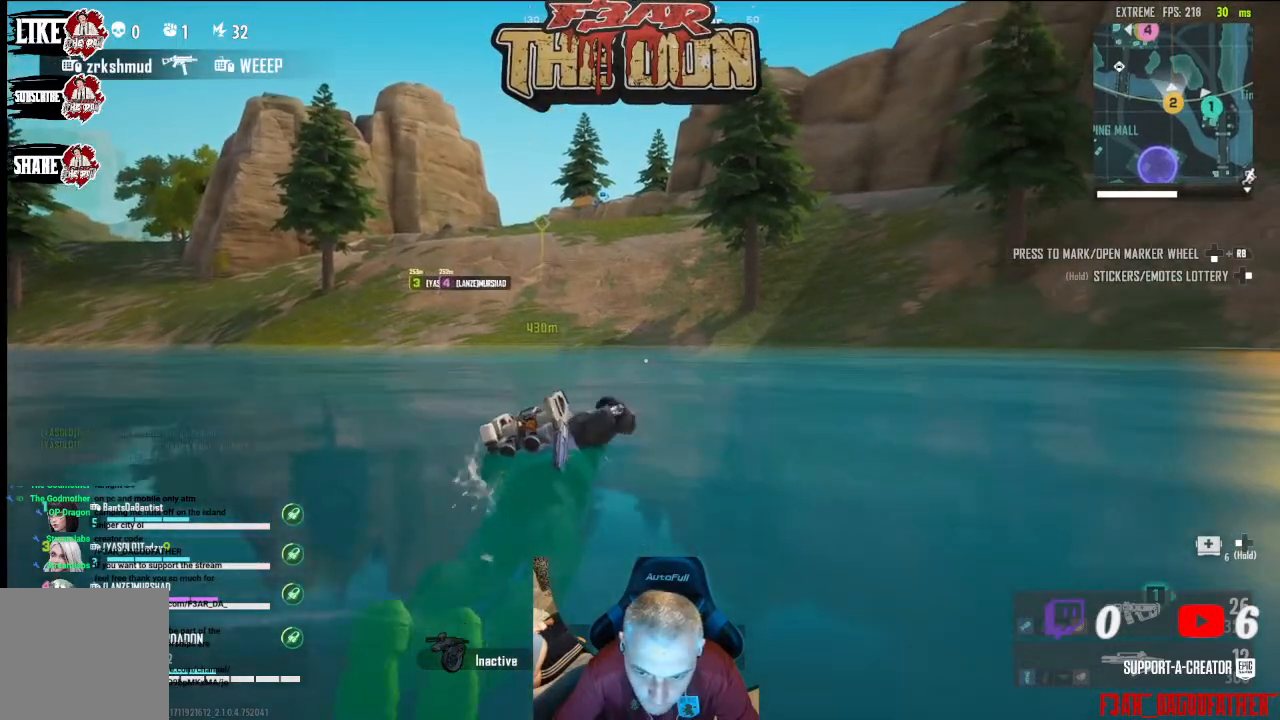
{"buttons": [], "left_stick": "up", "right_stick": "center", "events": []}
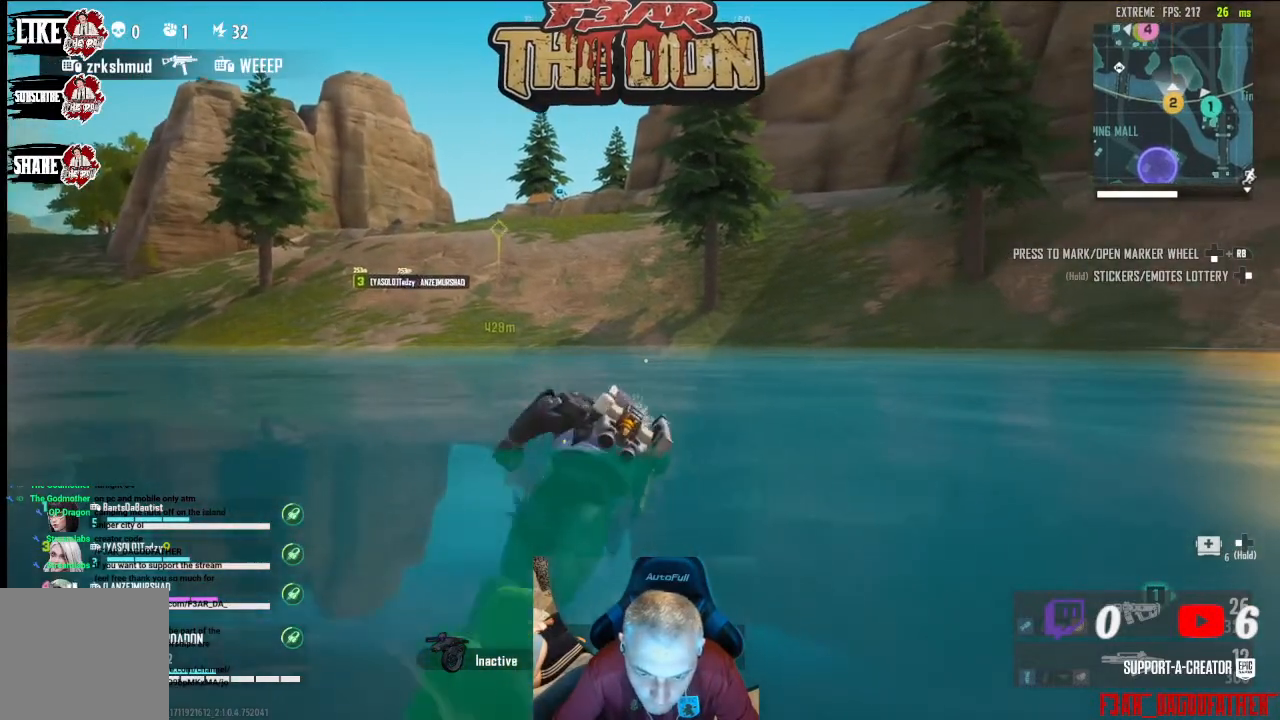
{"buttons": [], "left_stick": "up", "right_stick": "center", "events": []}
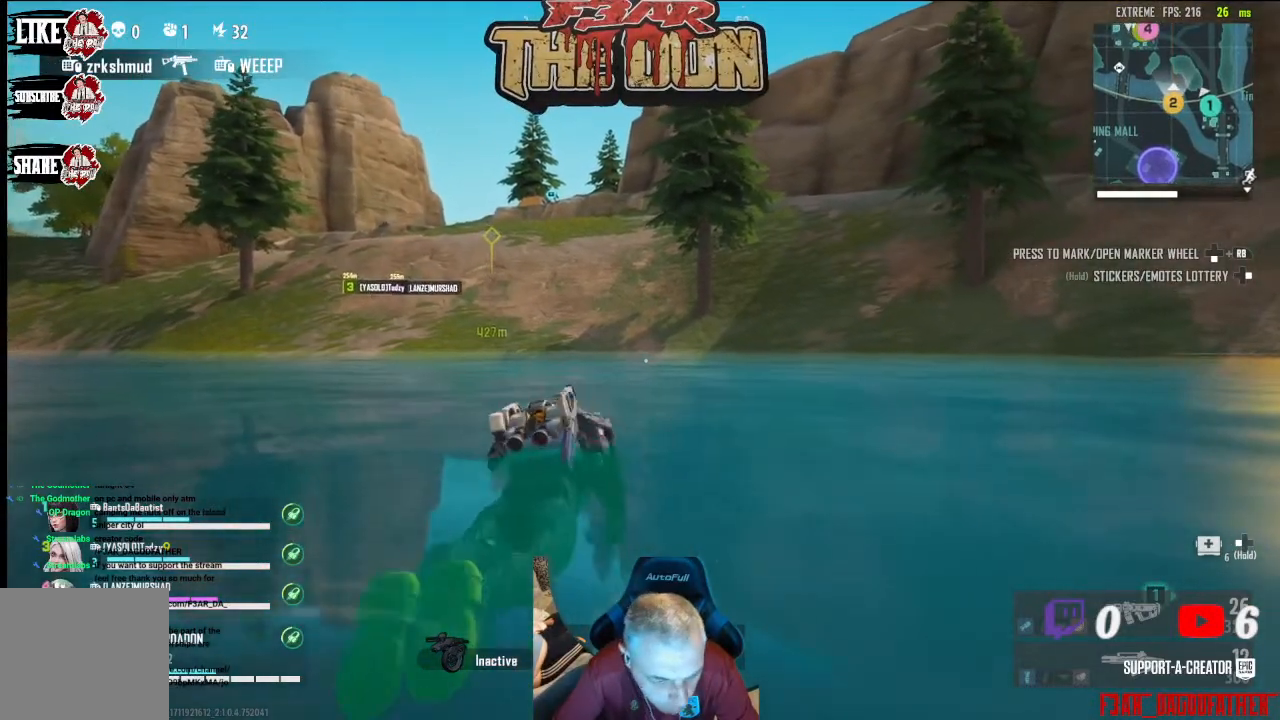
{"buttons": [], "left_stick": "up", "right_stick": "center", "events": []}
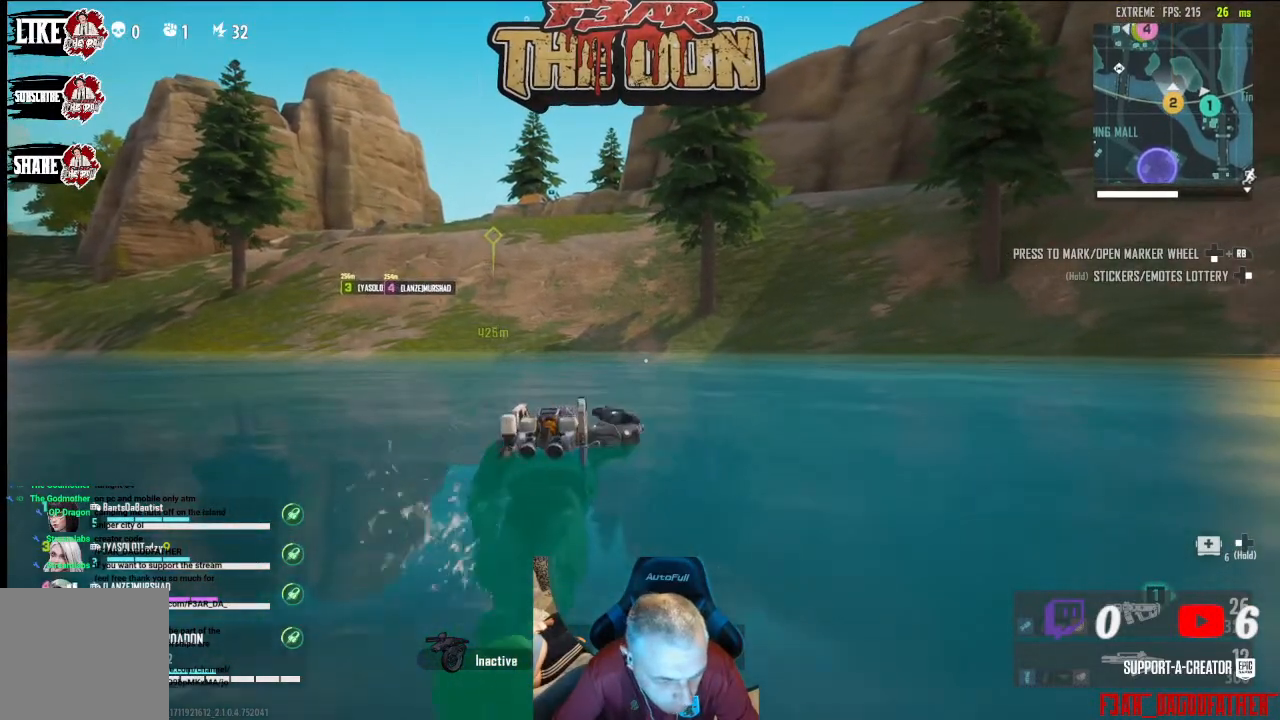
{"buttons": [], "left_stick": "up", "right_stick": "center", "events": []}
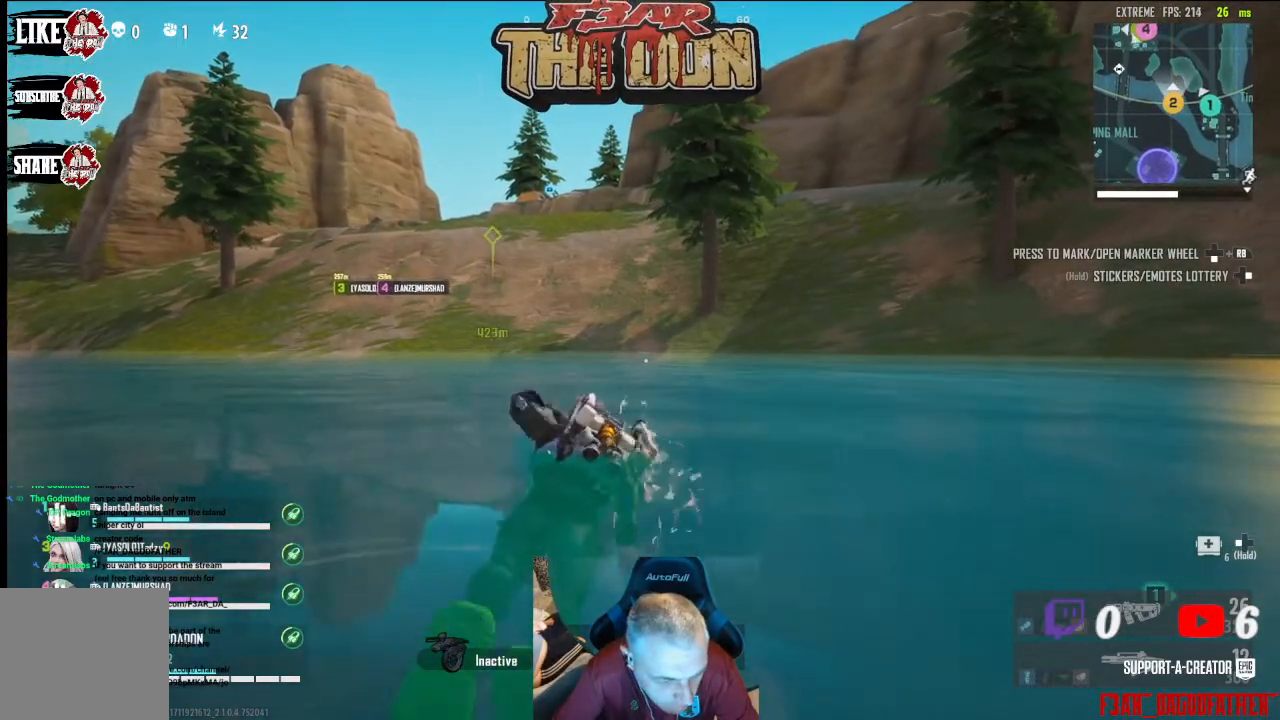
{"buttons": [], "left_stick": "up", "right_stick": "center", "events": []}
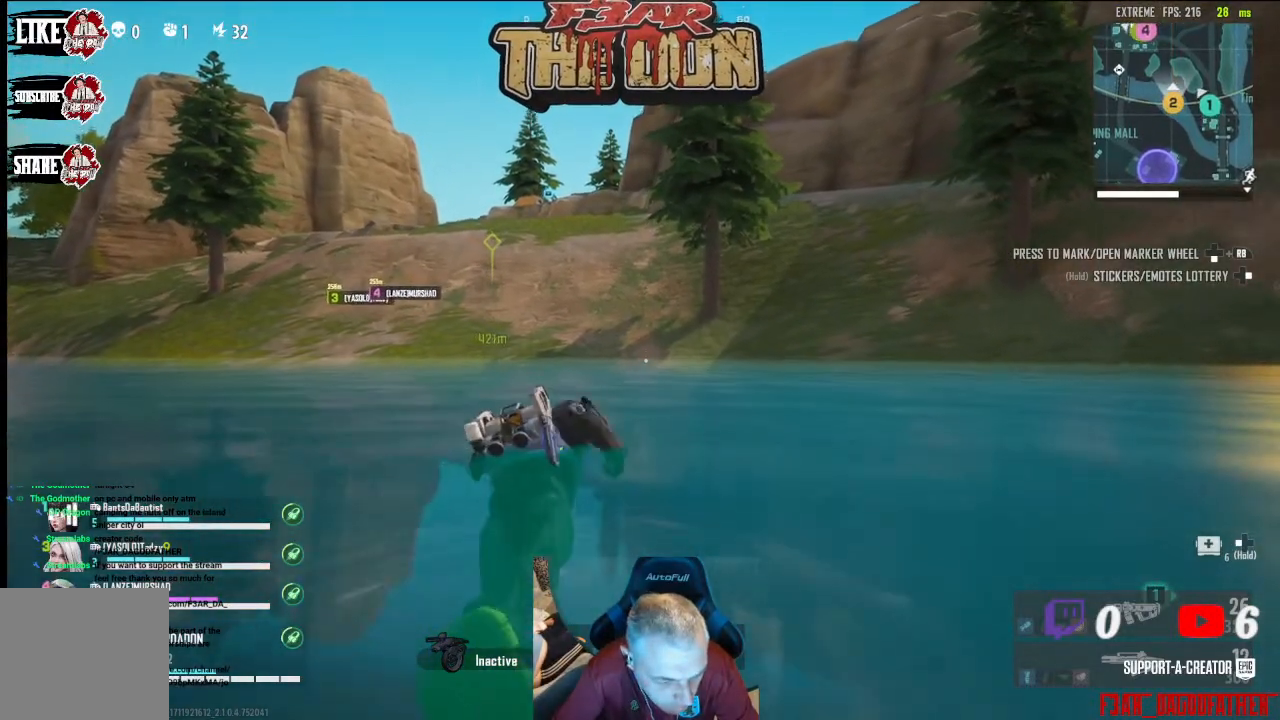
{"buttons": [], "left_stick": "up", "right_stick": "center", "events": []}
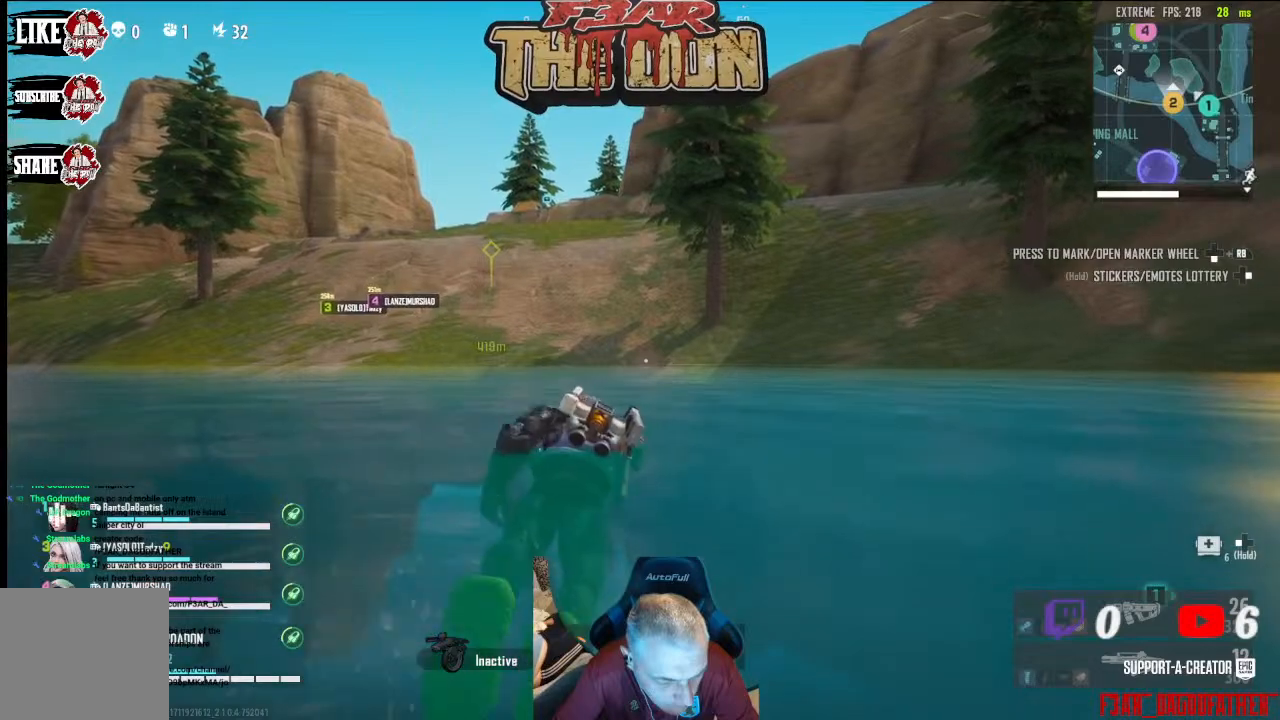
{"buttons": [], "left_stick": "up", "right_stick": "center", "events": []}
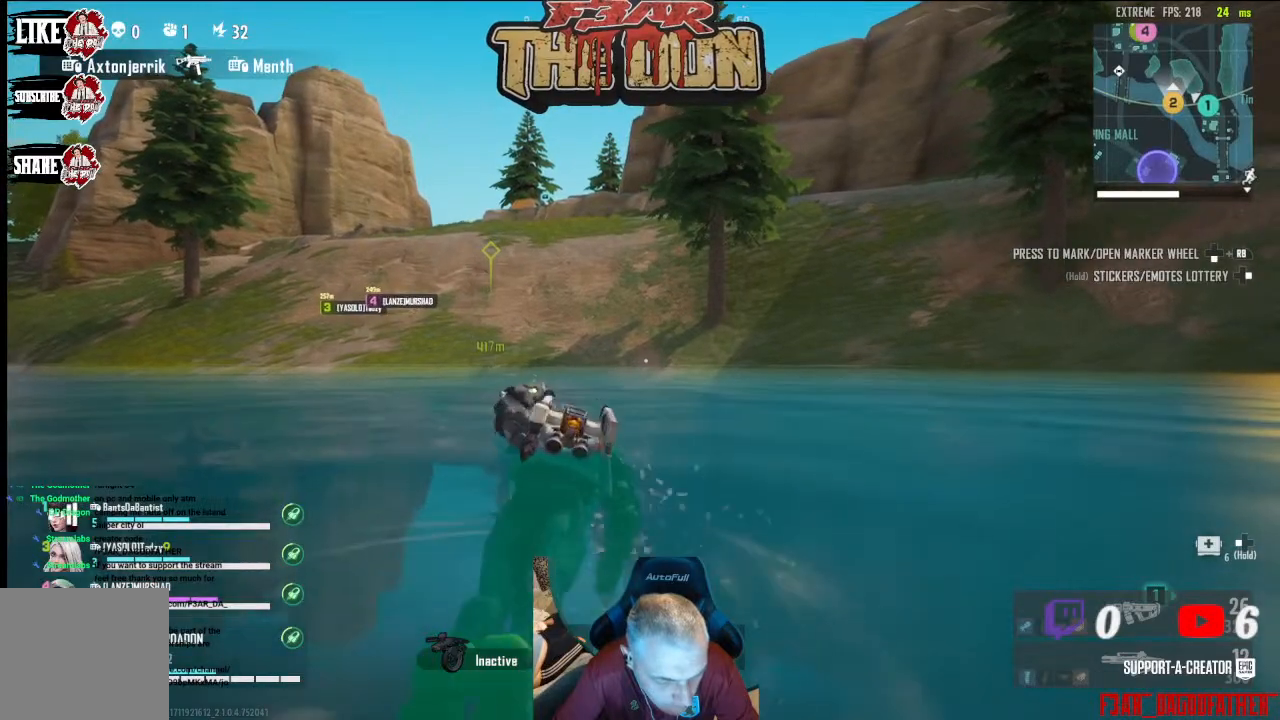
{"buttons": [], "left_stick": "up", "right_stick": "center", "events": []}
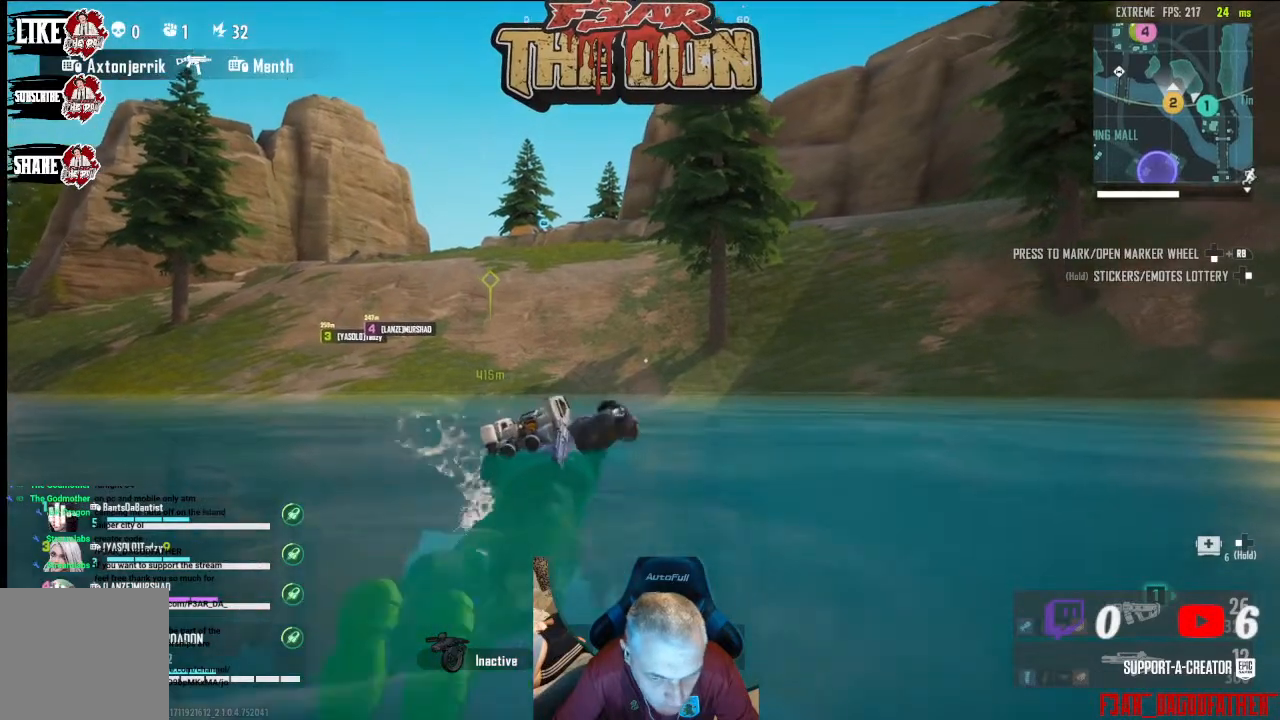
{"buttons": [], "left_stick": "up", "right_stick": "up", "events": [[400, "right_stick", "up"]]}
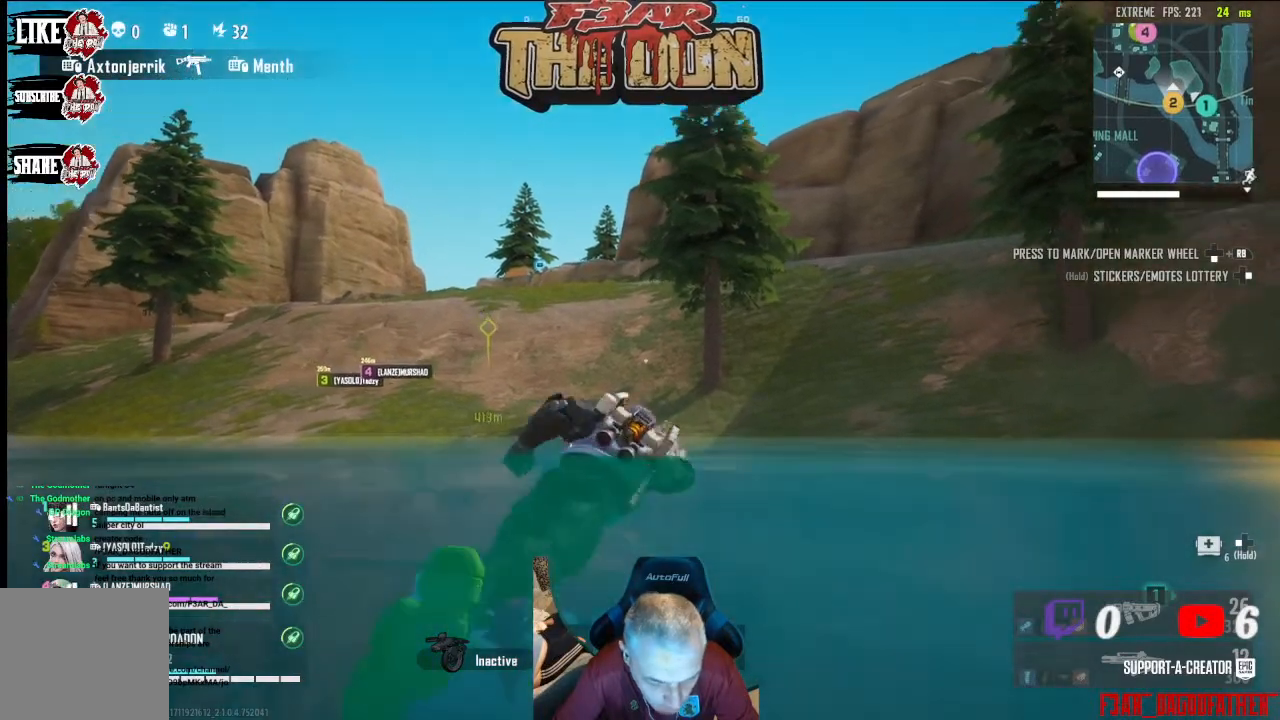
{"buttons": ["L3"], "left_stick": "up", "right_stick": "center", "events": [[33, "left_stick", "center"], [167, "right_stick", "center"], [200, "left_stick", "up"], [367, "L3", "down"]]}
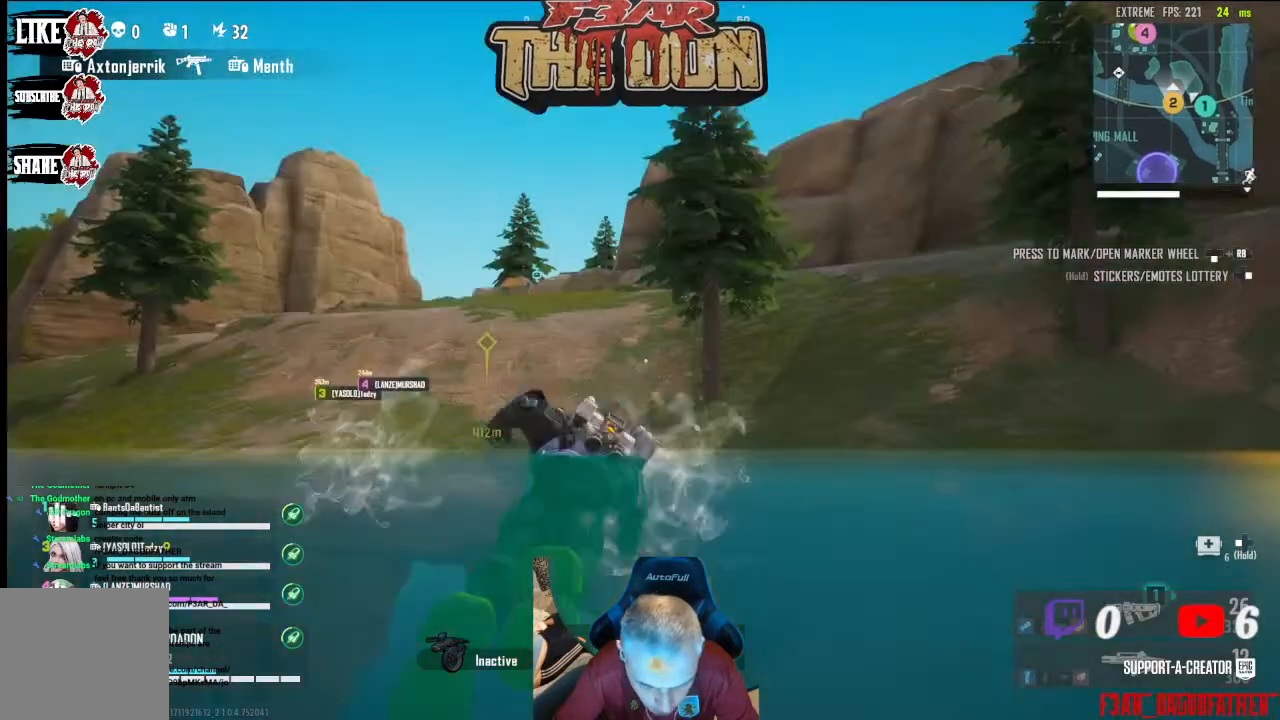
{"buttons": [], "left_stick": "up", "right_stick": "center", "events": [[33, "L3", "up"]]}
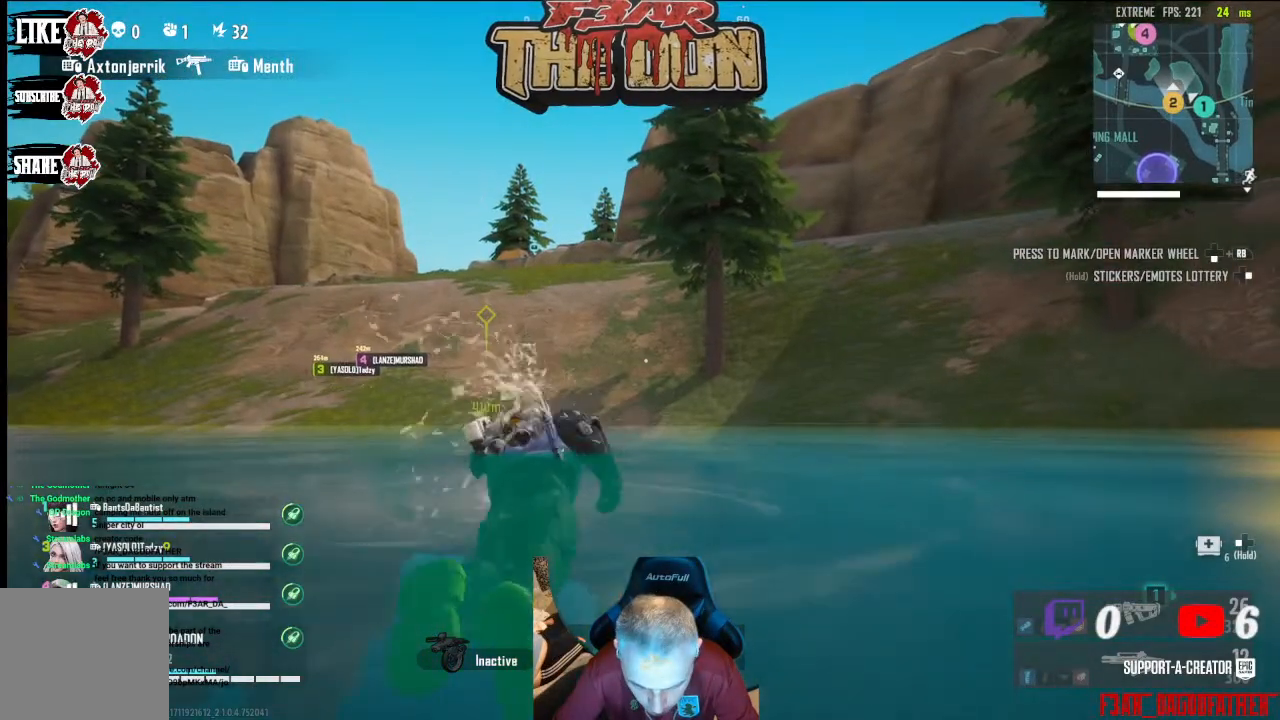
{"buttons": [], "left_stick": "up", "right_stick": "center", "events": []}
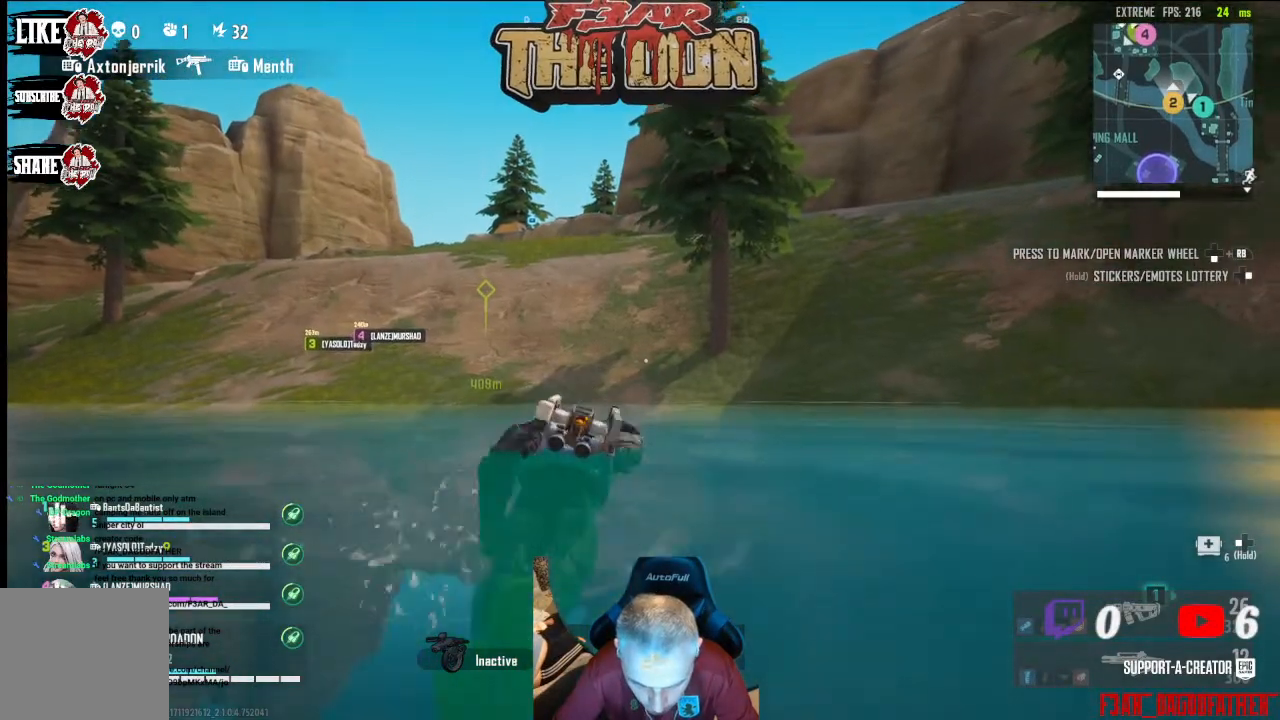
{"buttons": [], "left_stick": "up", "right_stick": "center", "events": []}
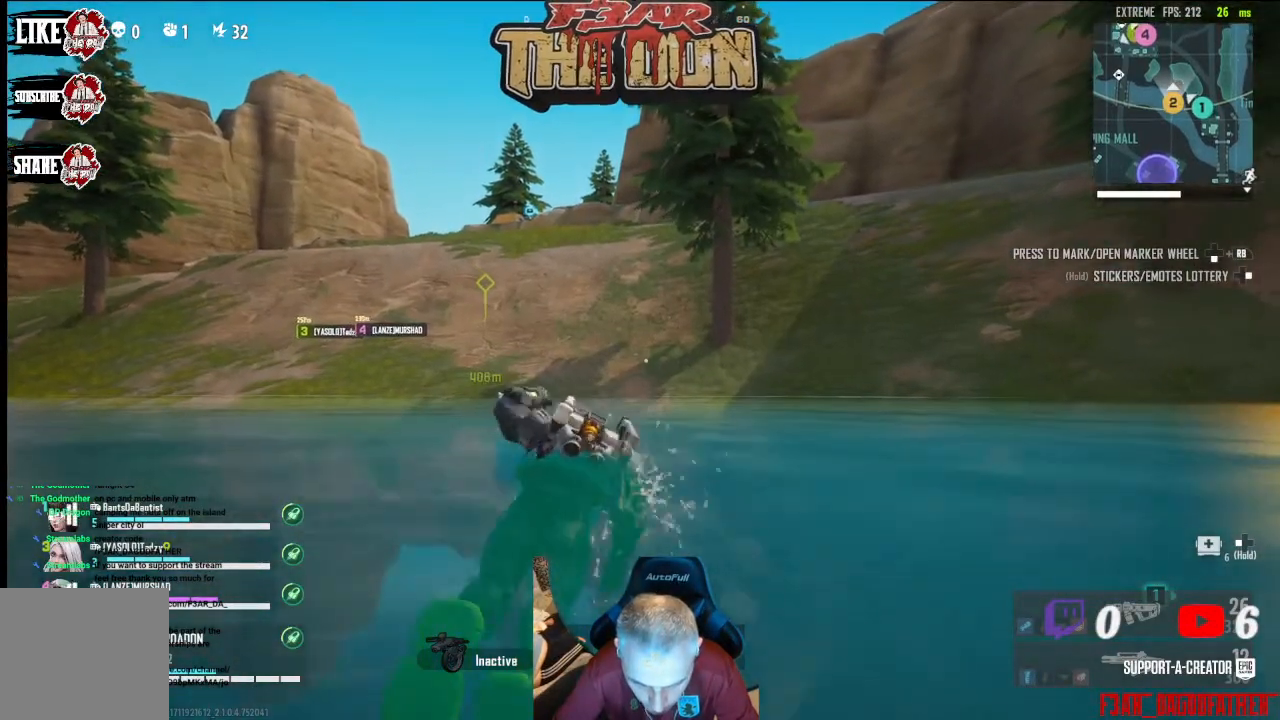
{"buttons": [], "left_stick": "up", "right_stick": "center", "events": []}
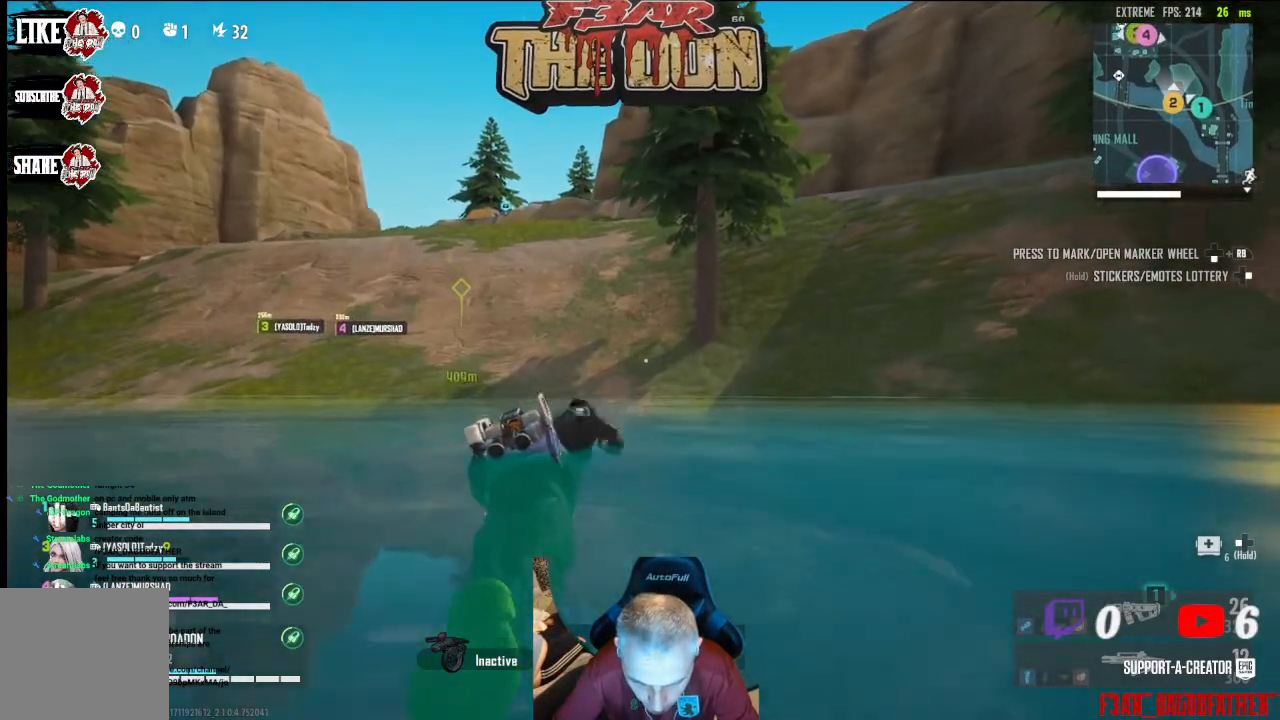
{"buttons": [], "left_stick": "up", "right_stick": "center", "events": []}
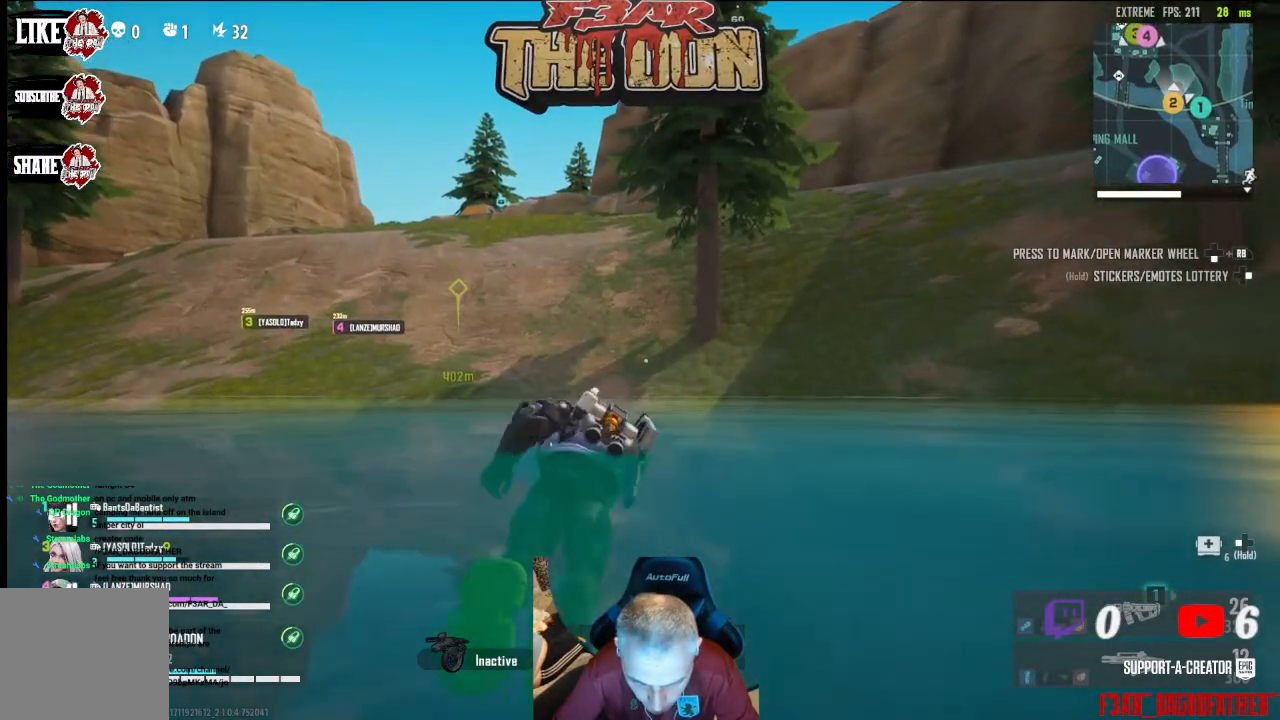
{"buttons": [], "left_stick": "up", "right_stick": "center", "events": []}
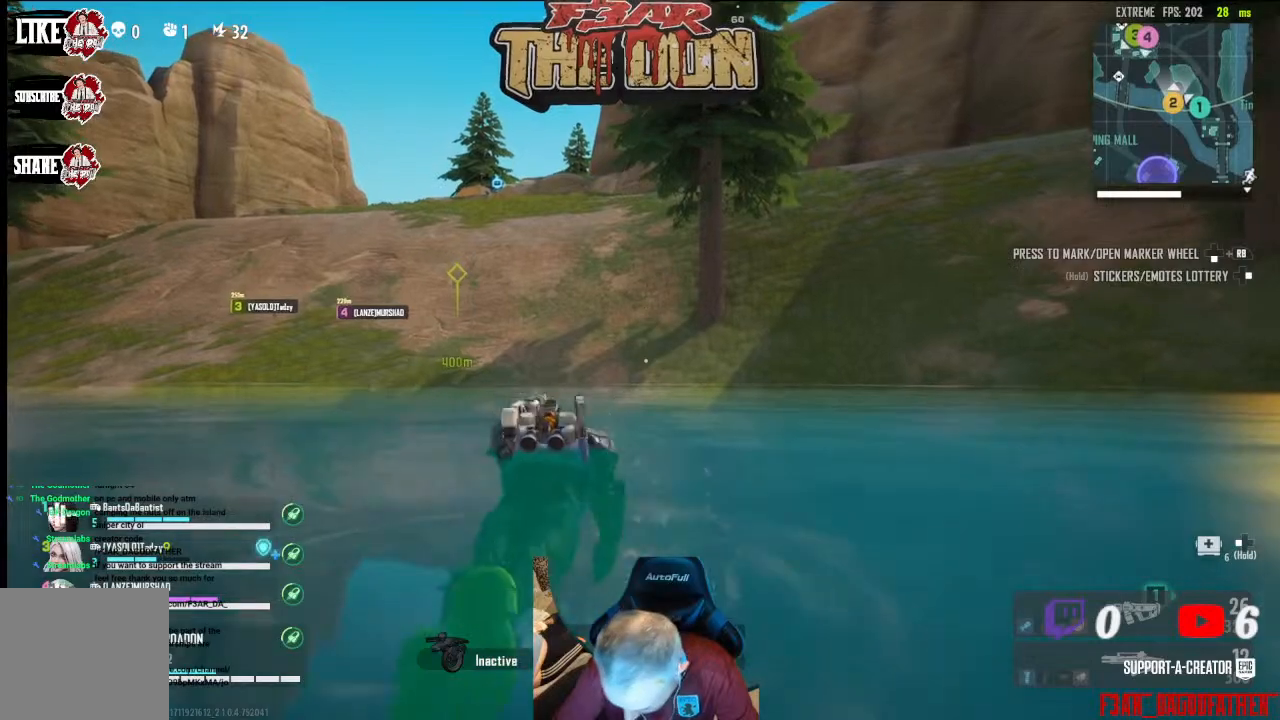
{"buttons": [], "left_stick": "up", "right_stick": "center", "events": []}
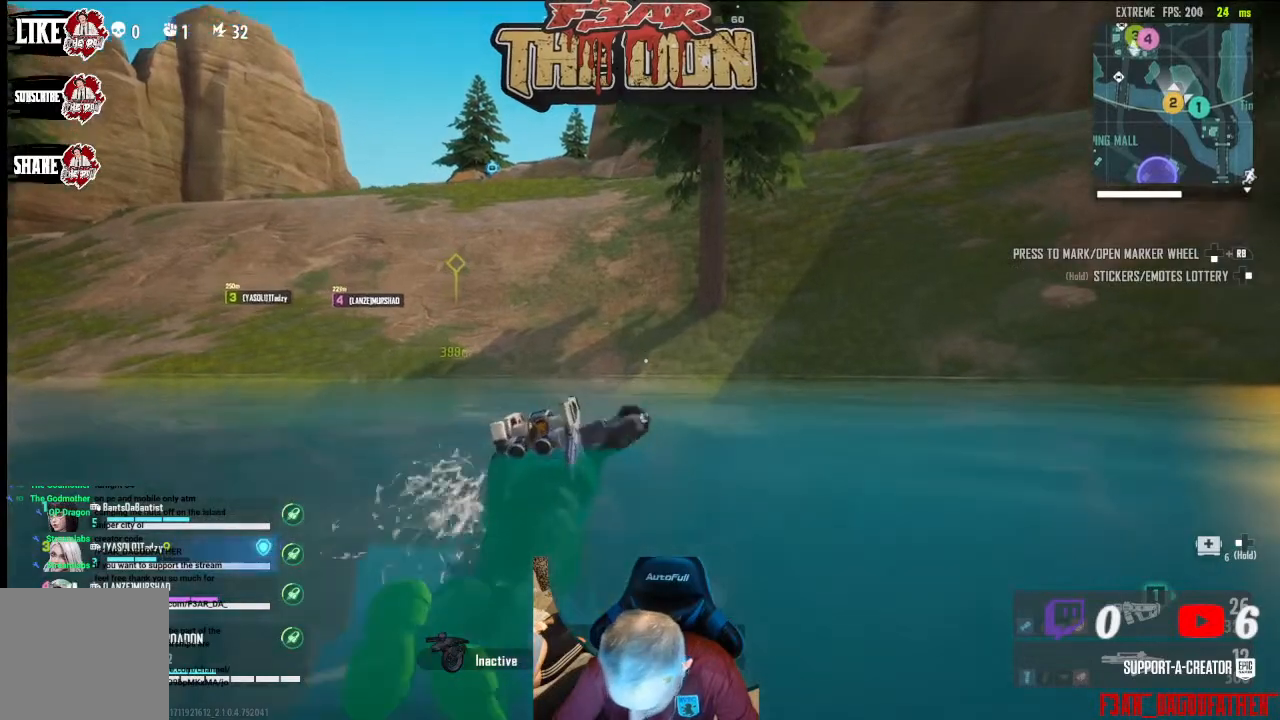
{"buttons": [], "left_stick": "up", "right_stick": "up", "events": [[267, "L3", "down"], [433, "L3", "up"], [500, "right_stick", "up"]]}
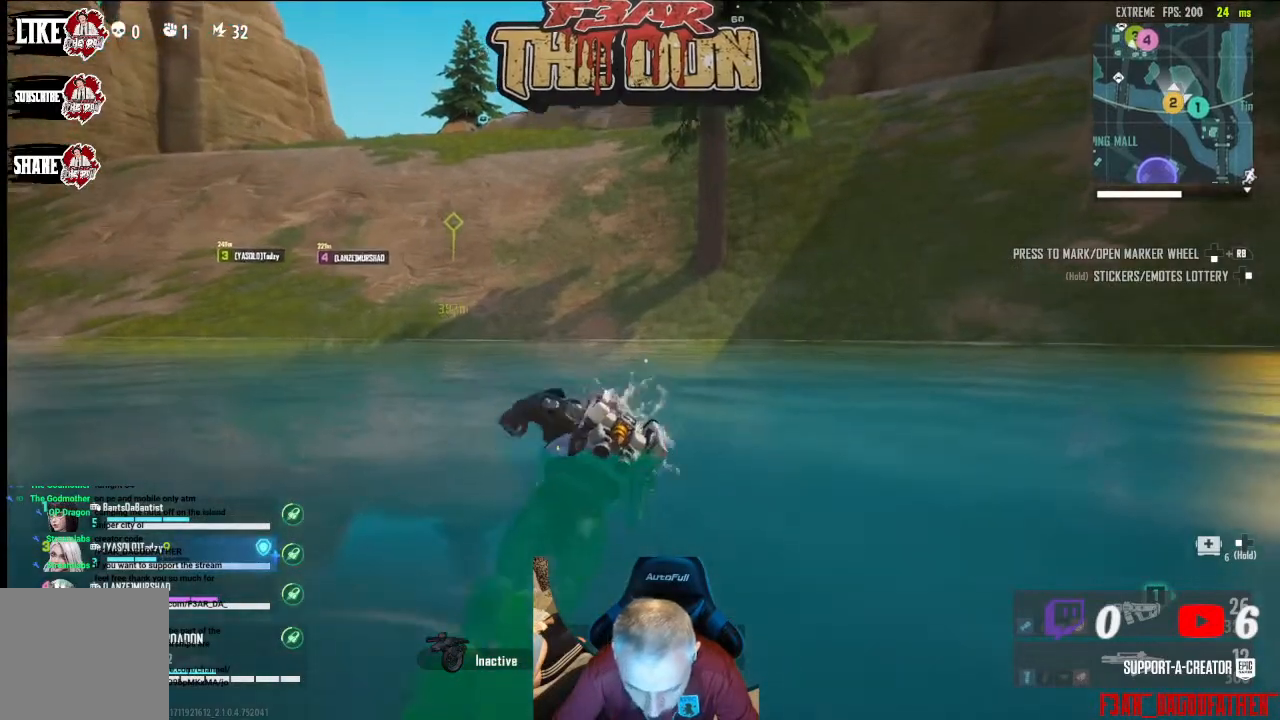
{"buttons": [], "left_stick": "up", "right_stick": "center", "events": [[200, "right_stick", "center"]]}
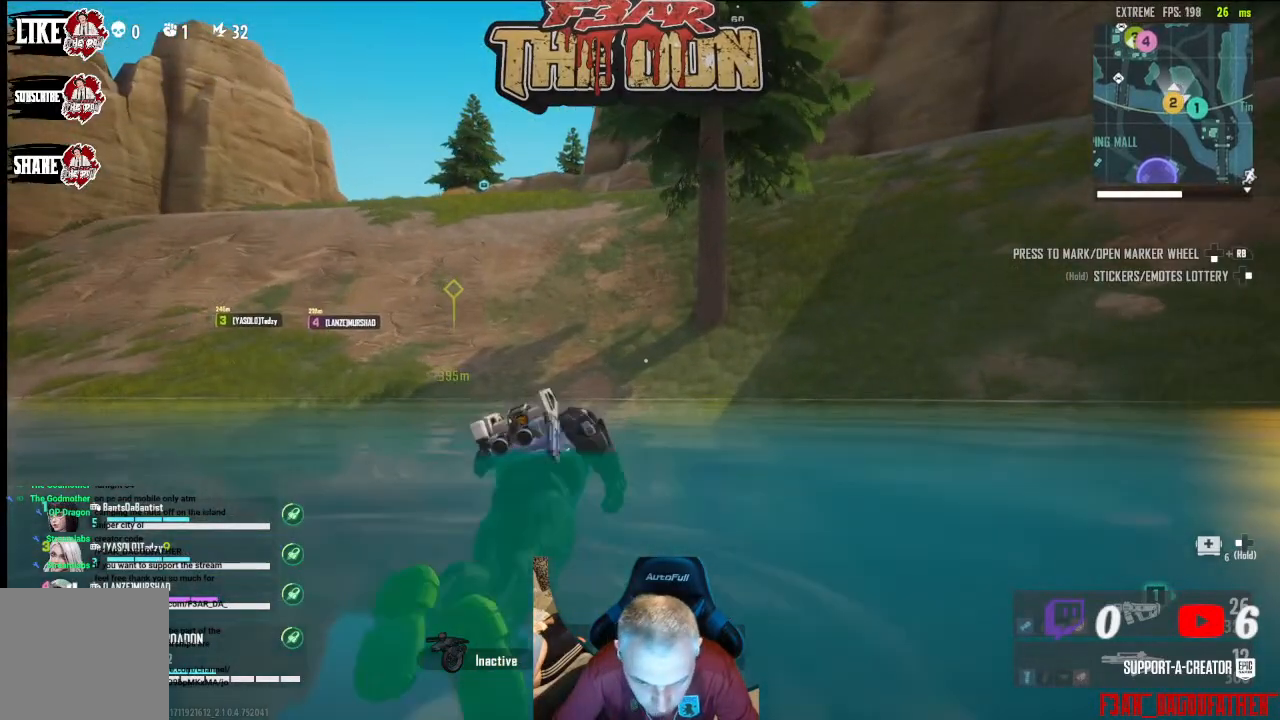
{"buttons": [], "left_stick": "up", "right_stick": "center", "events": []}
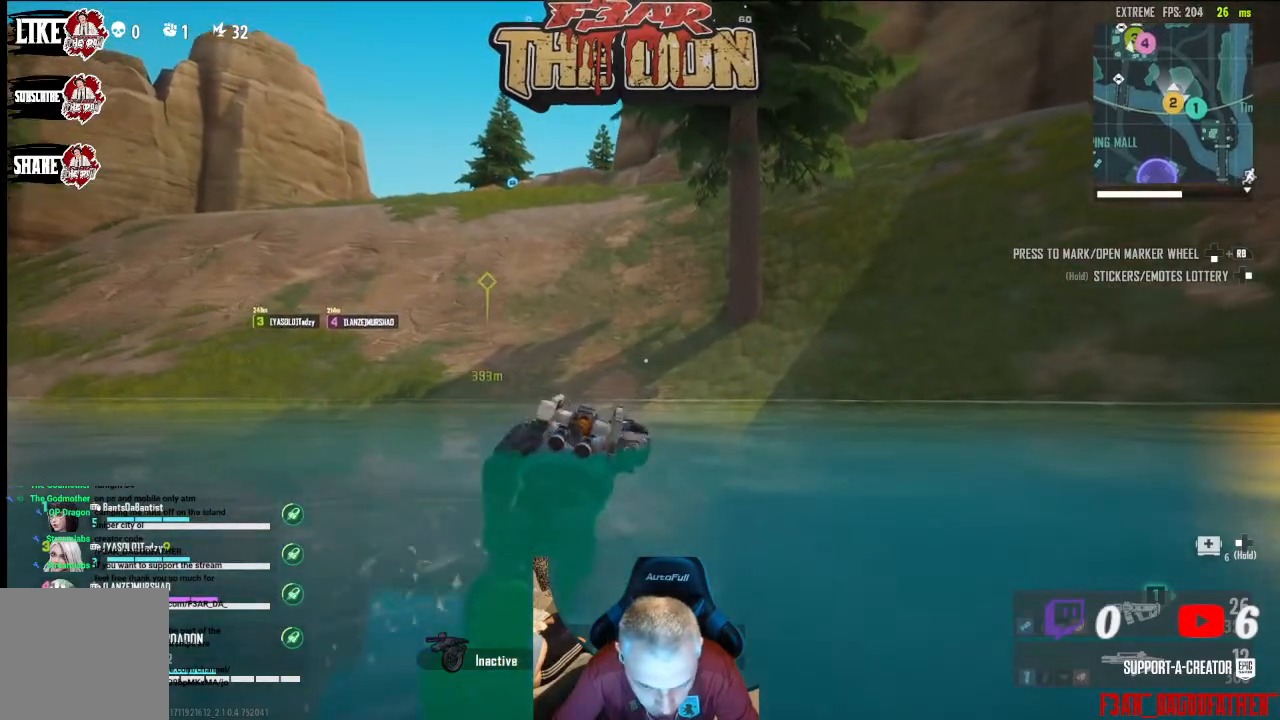
{"buttons": [], "left_stick": "up", "right_stick": "center", "events": [[67, "L3", "down"], [233, "L3", "up"]]}